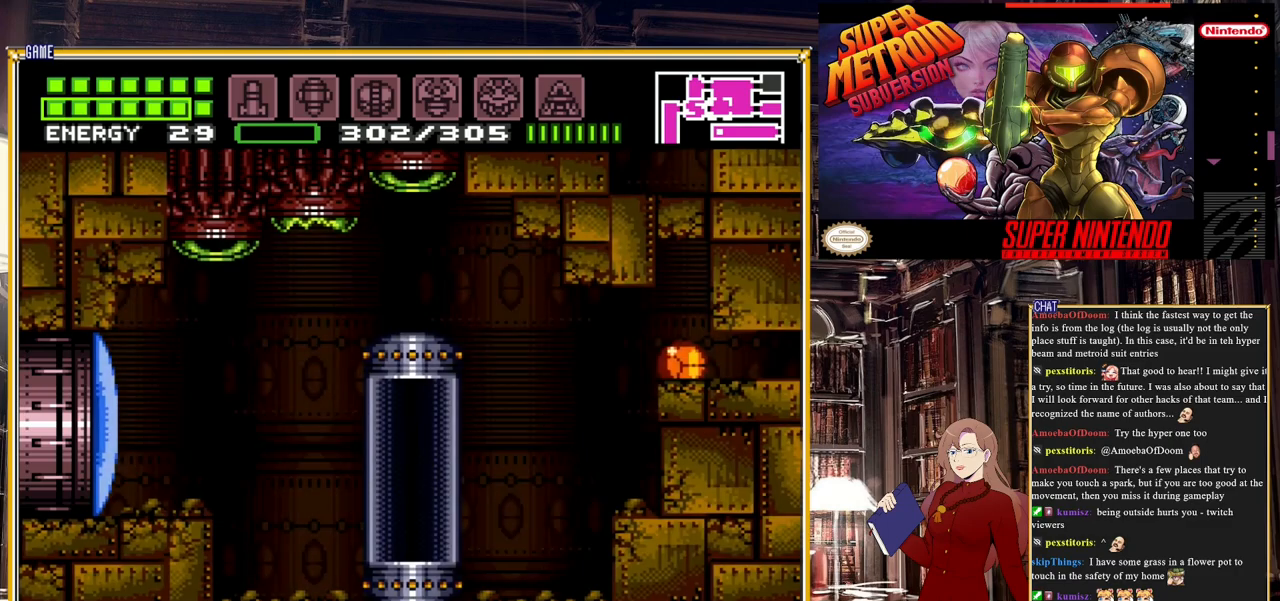
Gameplay with a controller (Nintendo layout); each line is a JSON object with the inputs held at the frame after it. "events" lists button and stick changes between this image and that frame as [ms after this image, input, new state], when the widget could be followed in between. Not read: L3 R3.
{"buttons": ["DPAD_LEFT"], "events": [[333, "DPAD_UP", "down"], [350, "DPAD_LEFT", "up"], [400, "B", "up"], [400, "DPAD_LEFT", "down"], [433, "DPAD_UP", "up"]]}
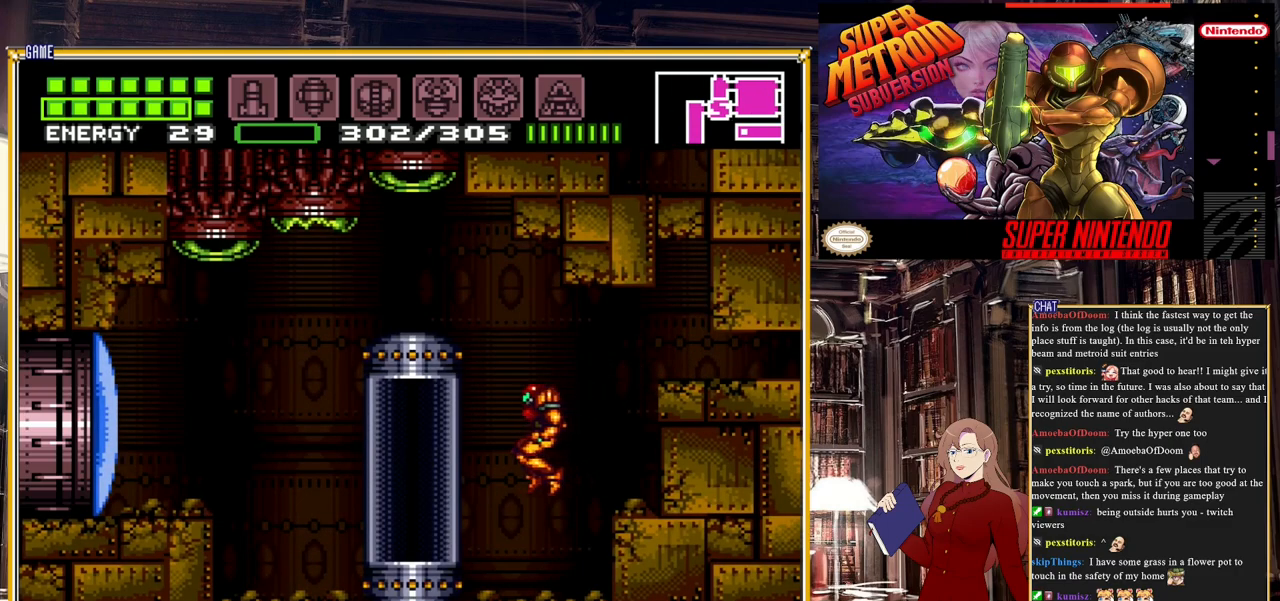
{"buttons": ["DPAD_LEFT"], "events": [[217, "A", "down"], [317, "A", "up"]]}
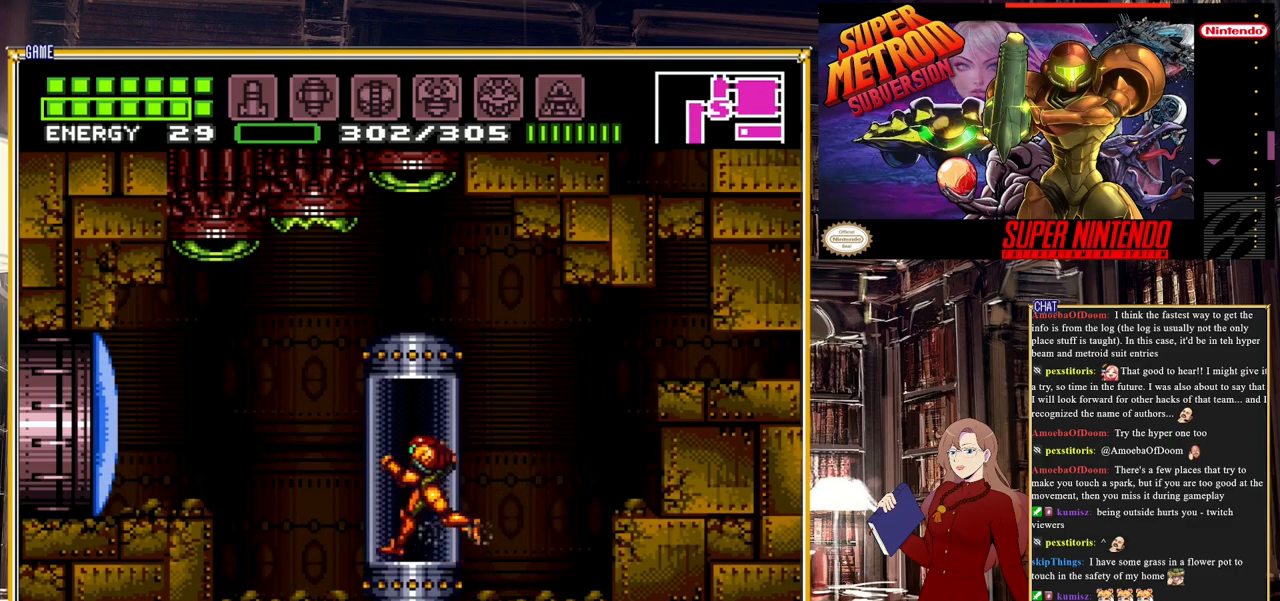
{"buttons": [], "events": [[17, "DPAD_LEFT", "up"]]}
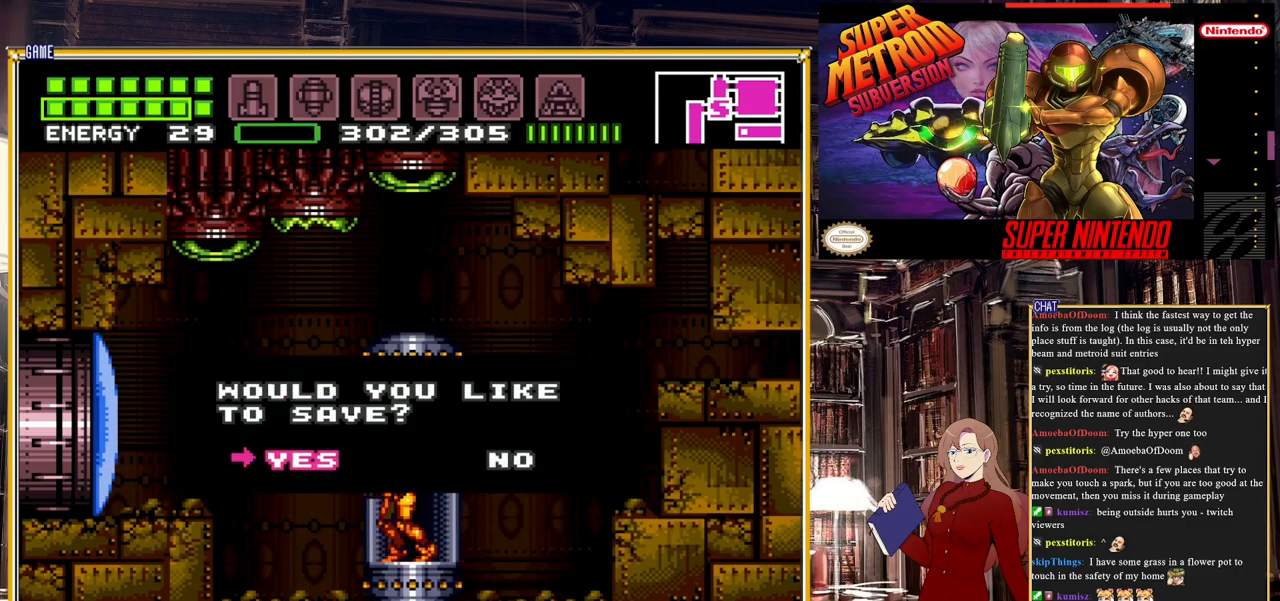
{"buttons": [], "events": []}
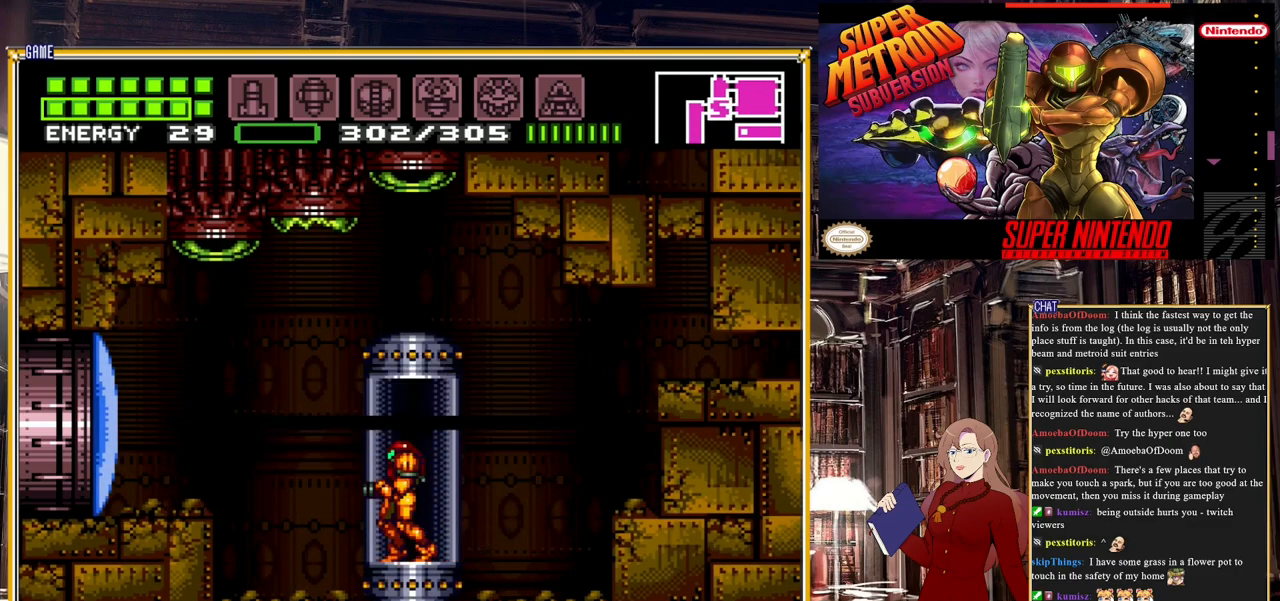
{"buttons": [], "events": []}
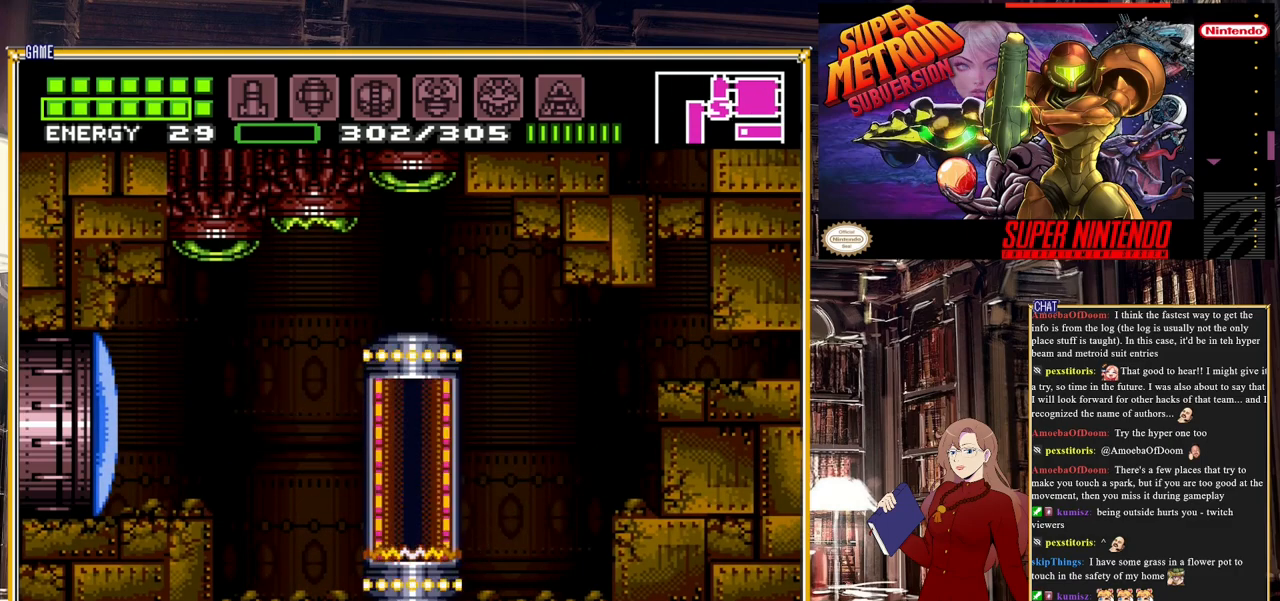
{"buttons": [], "events": []}
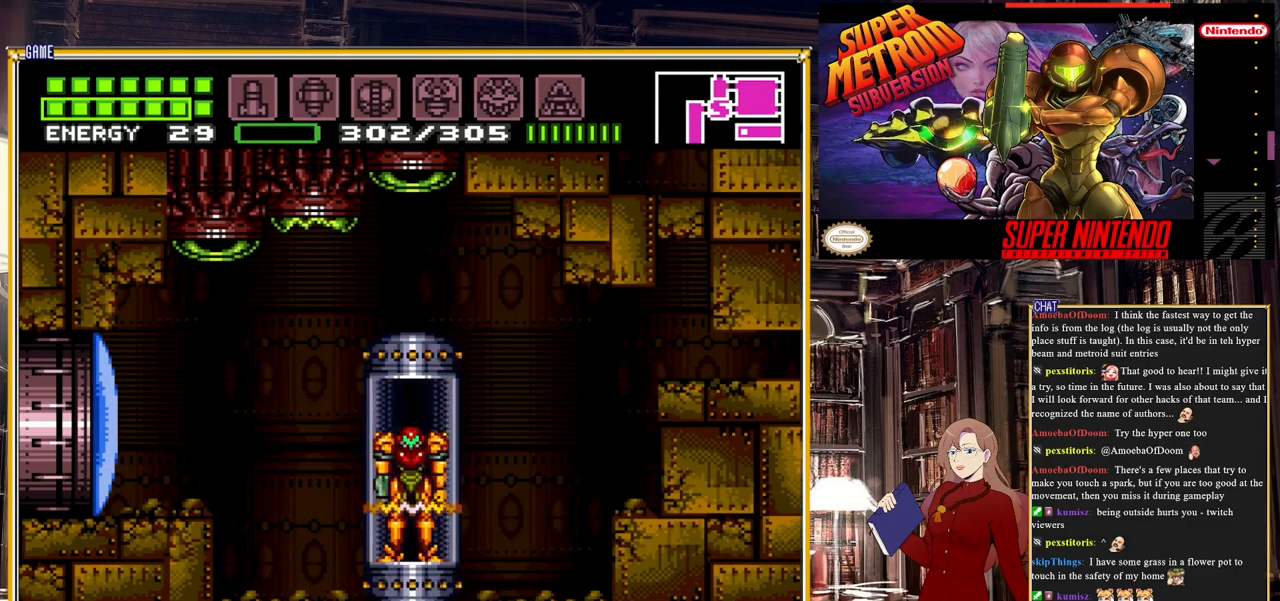
{"buttons": [], "events": []}
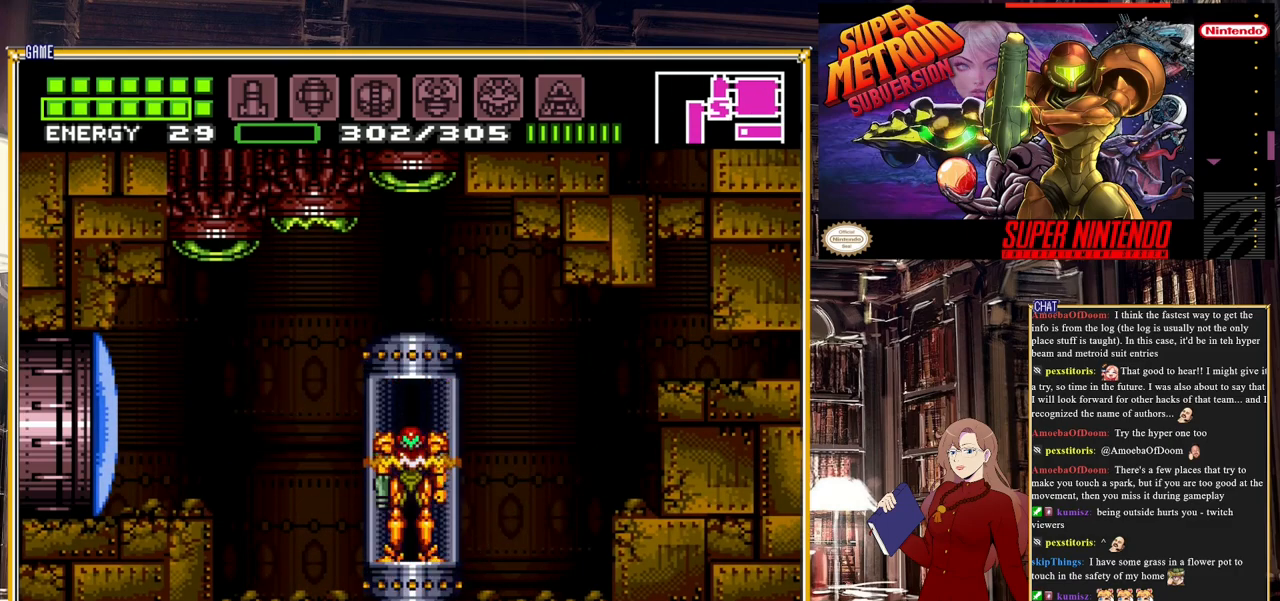
{"buttons": [], "events": []}
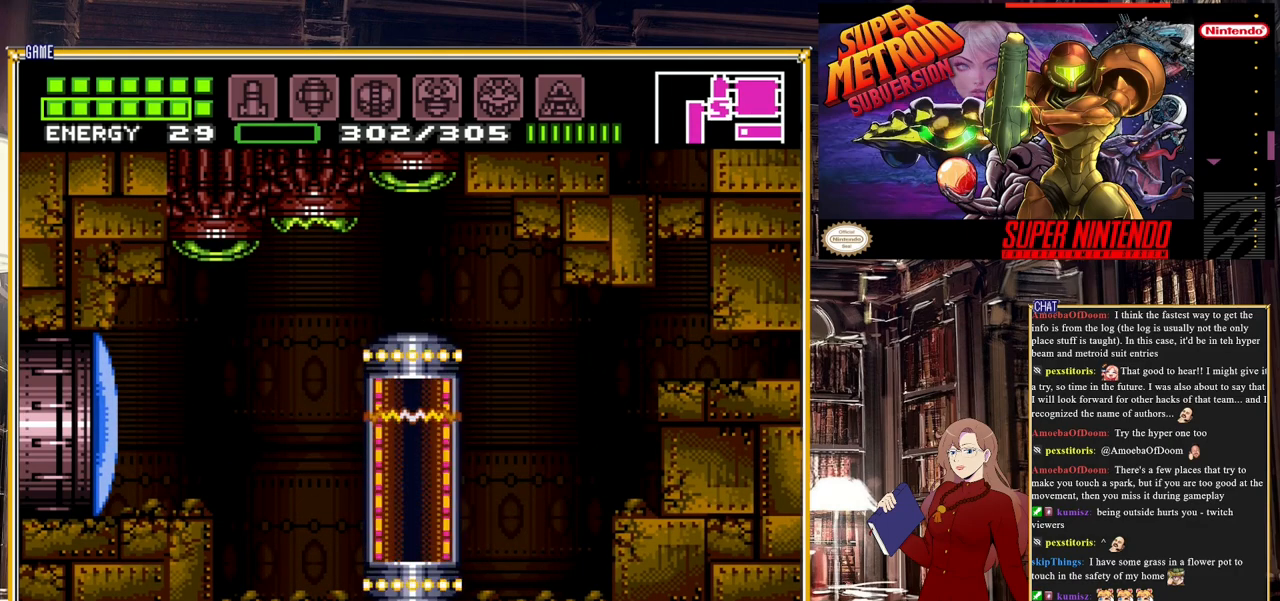
{"buttons": [], "events": []}
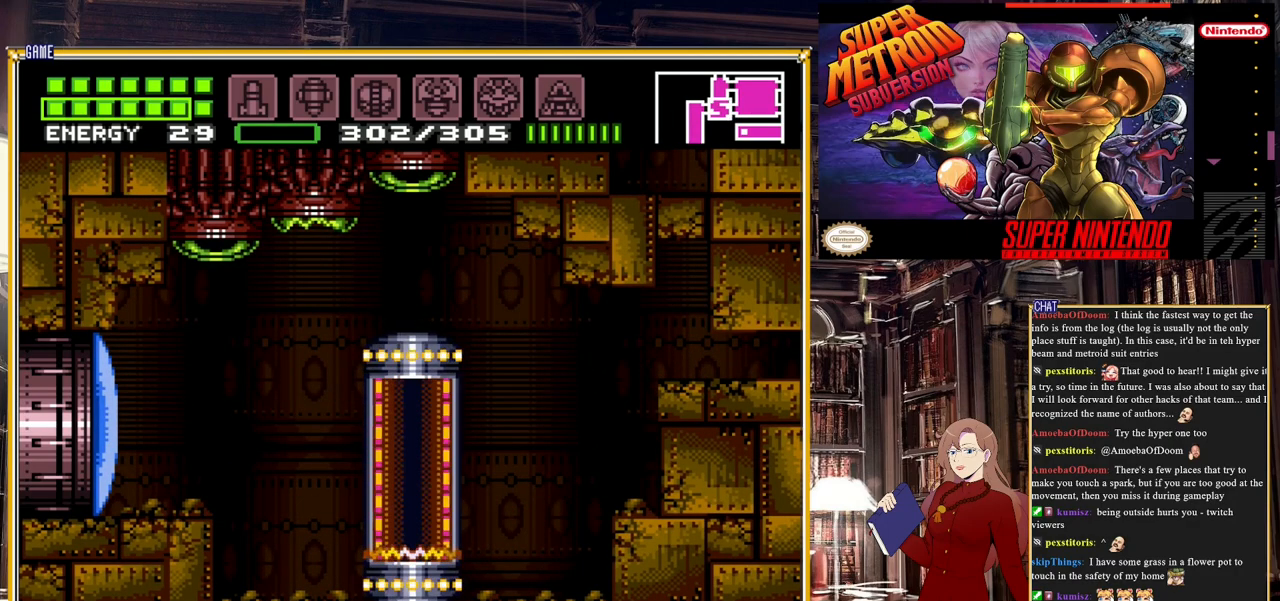
{"buttons": ["A"], "events": [[350, "A", "down"]]}
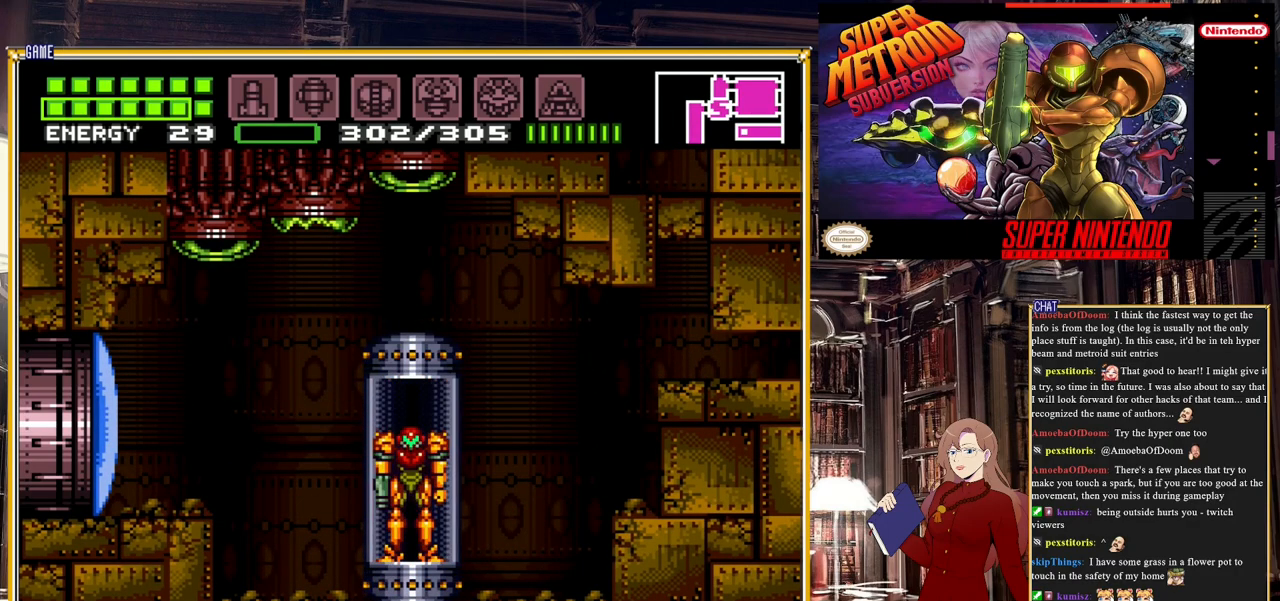
{"buttons": [], "events": [[417, "A", "up"]]}
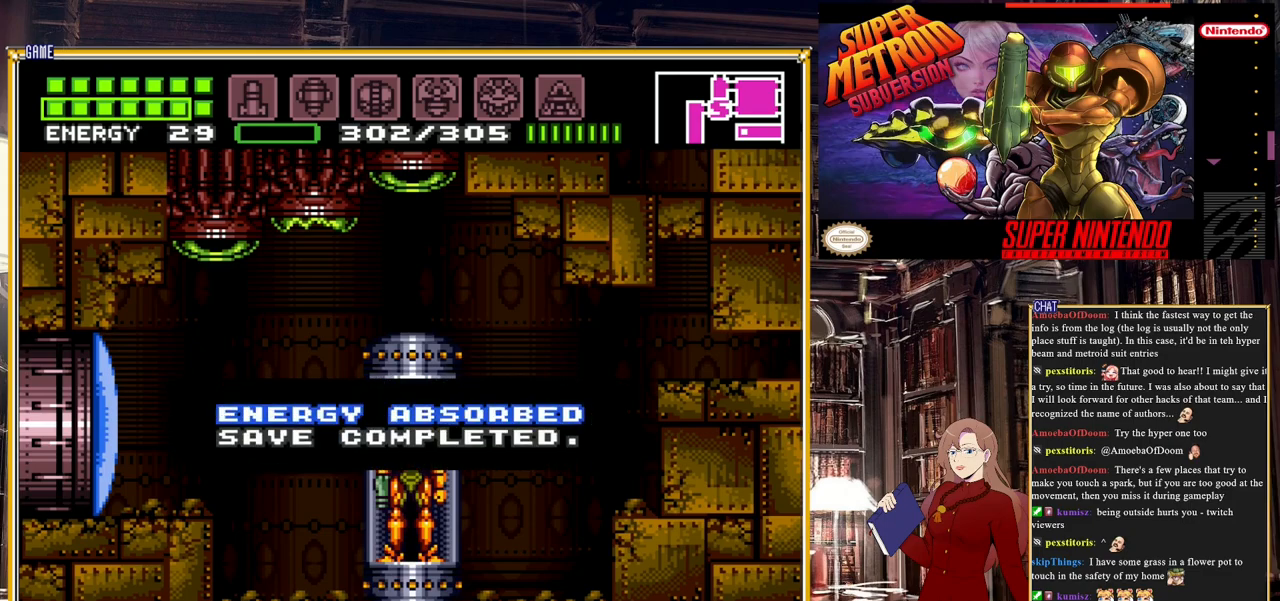
{"buttons": ["DPAD_LEFT"], "events": [[417, "DPAD_LEFT", "down"]]}
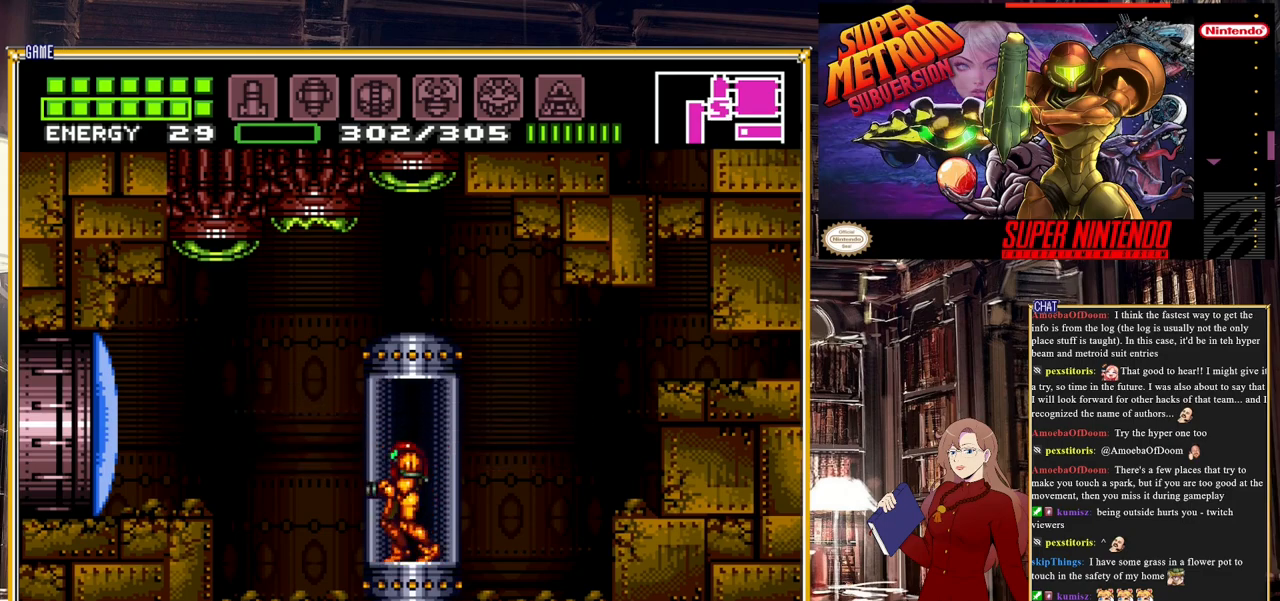
{"buttons": ["DPAD_LEFT"], "events": [[17, "Y", "down"], [183, "Y", "up"]]}
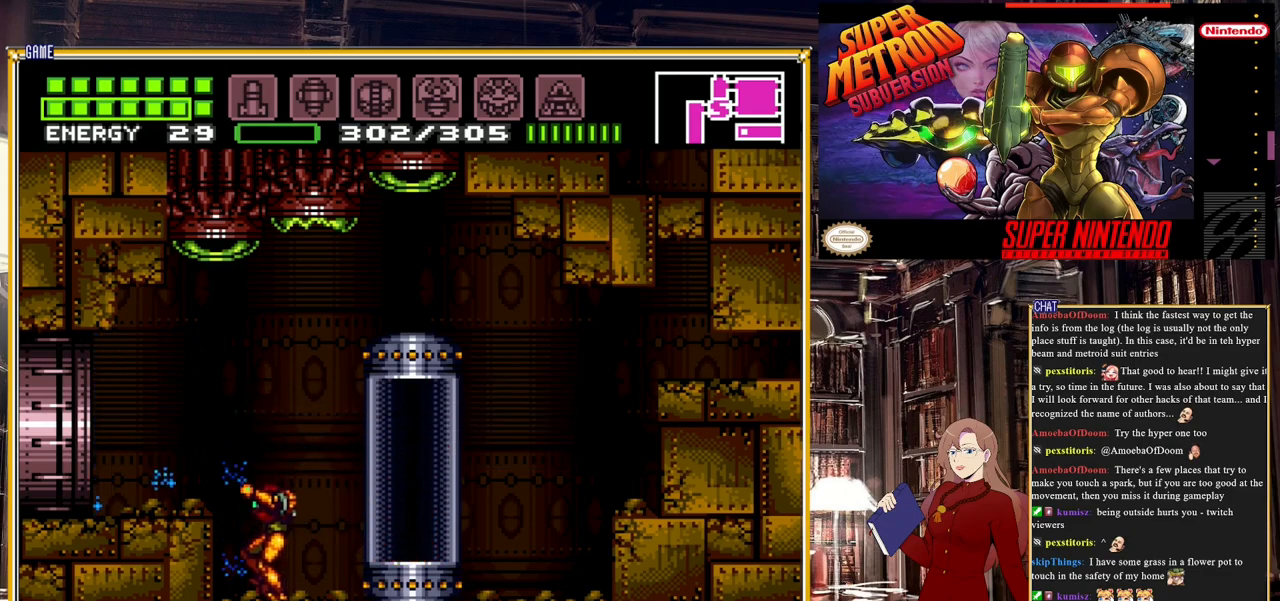
{"buttons": ["DPAD_LEFT"], "events": [[100, "A", "down"], [300, "A", "up"]]}
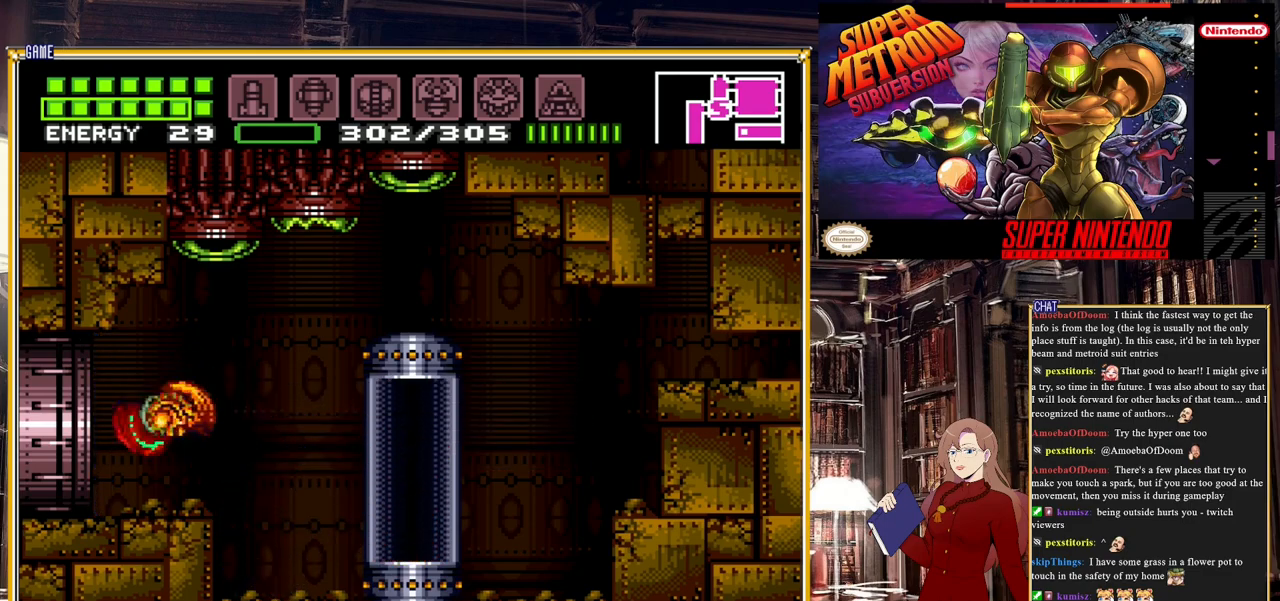
{"buttons": ["DPAD_LEFT"], "events": []}
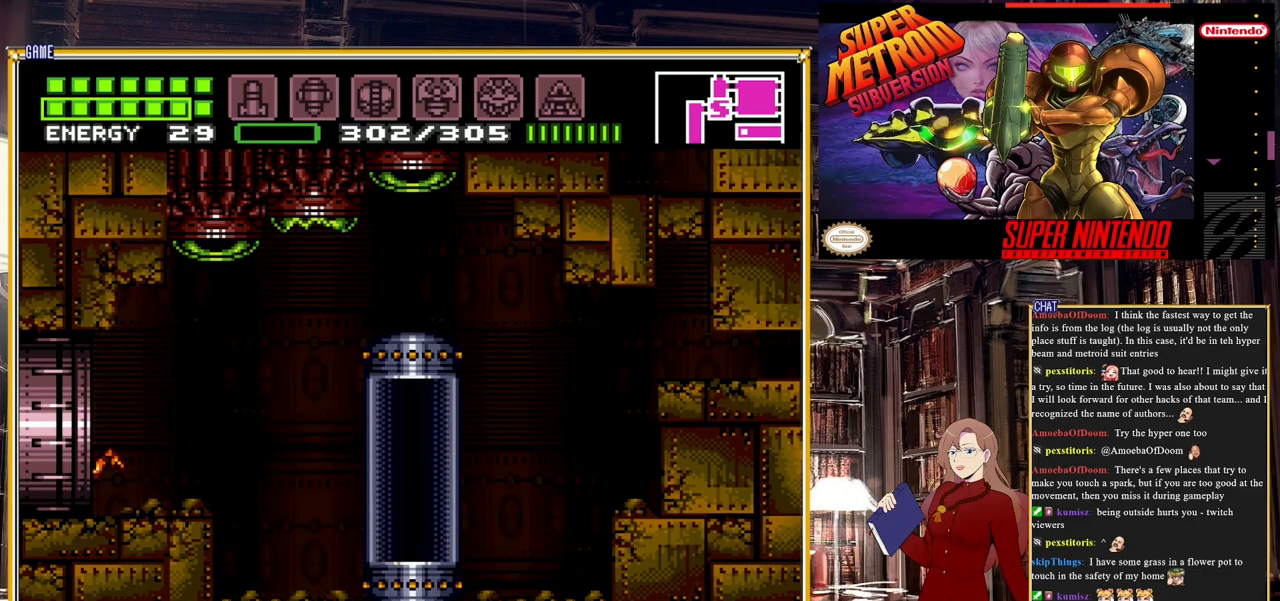
{"buttons": [], "events": [[300, "DPAD_LEFT", "up"]]}
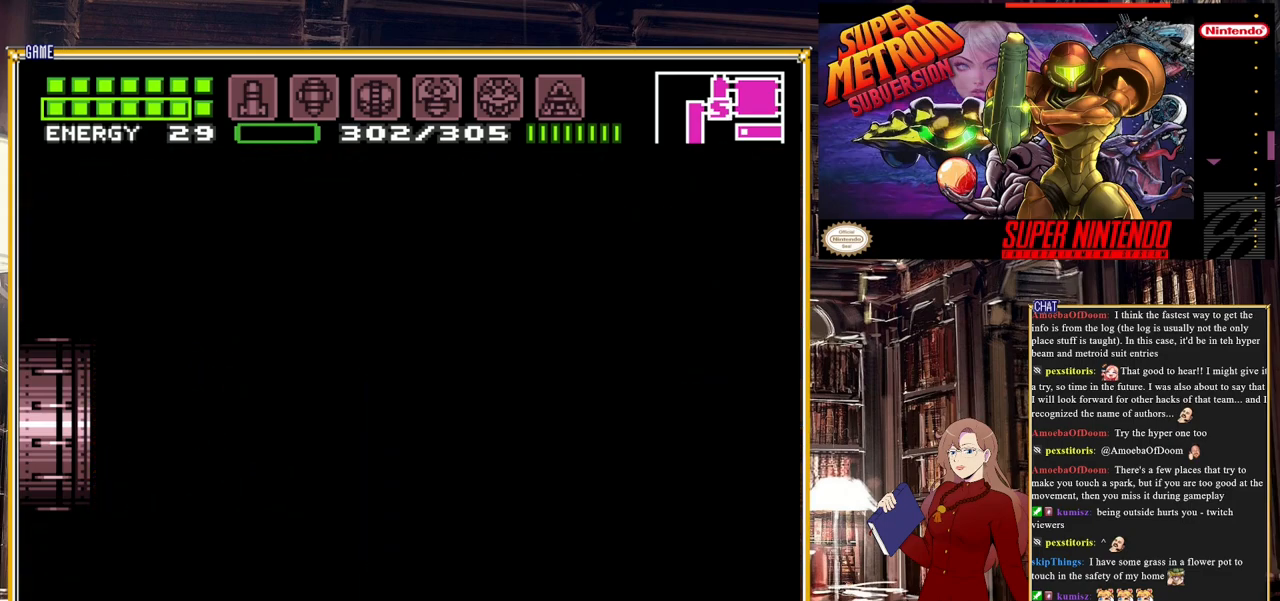
{"buttons": [], "events": []}
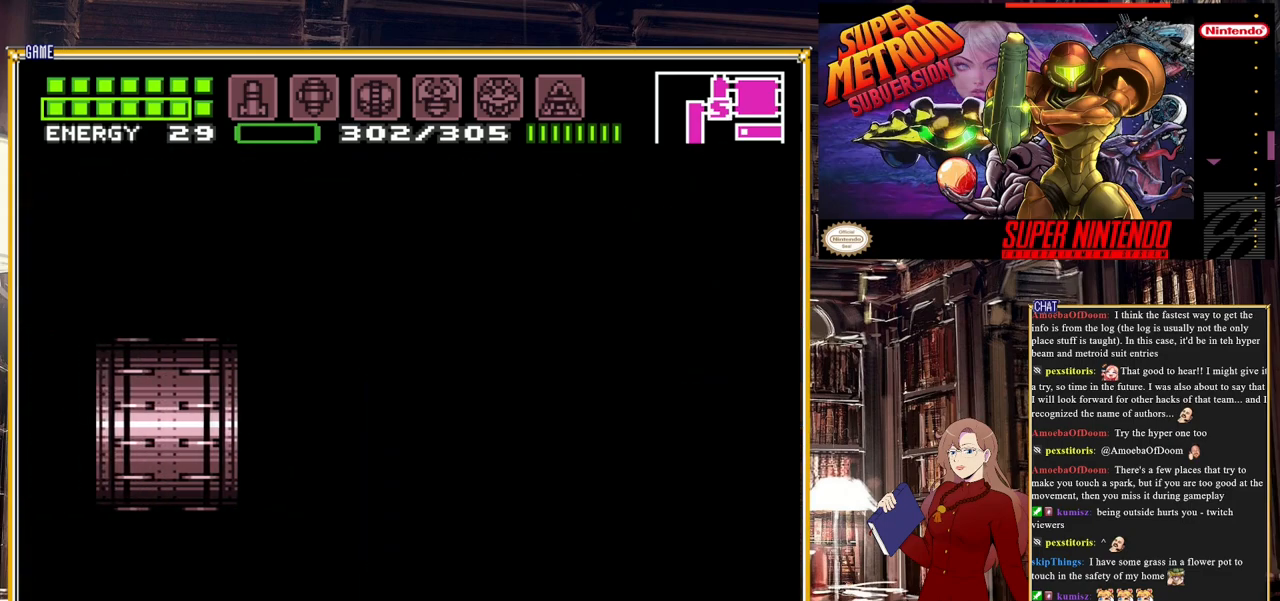
{"buttons": [], "events": []}
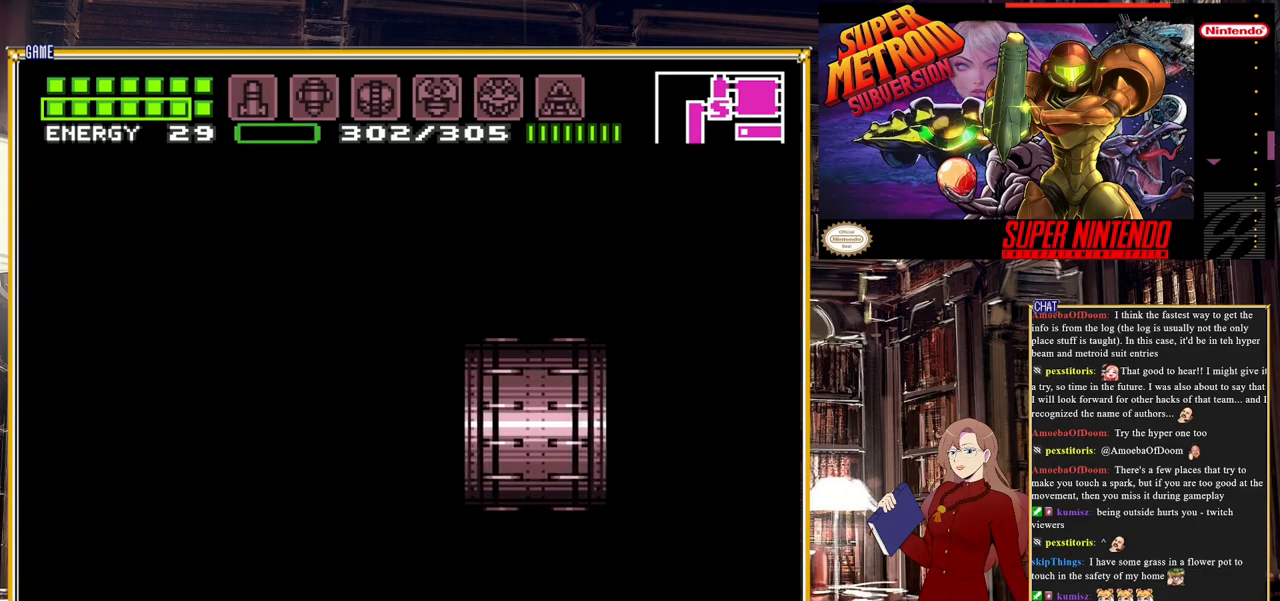
{"buttons": [], "events": []}
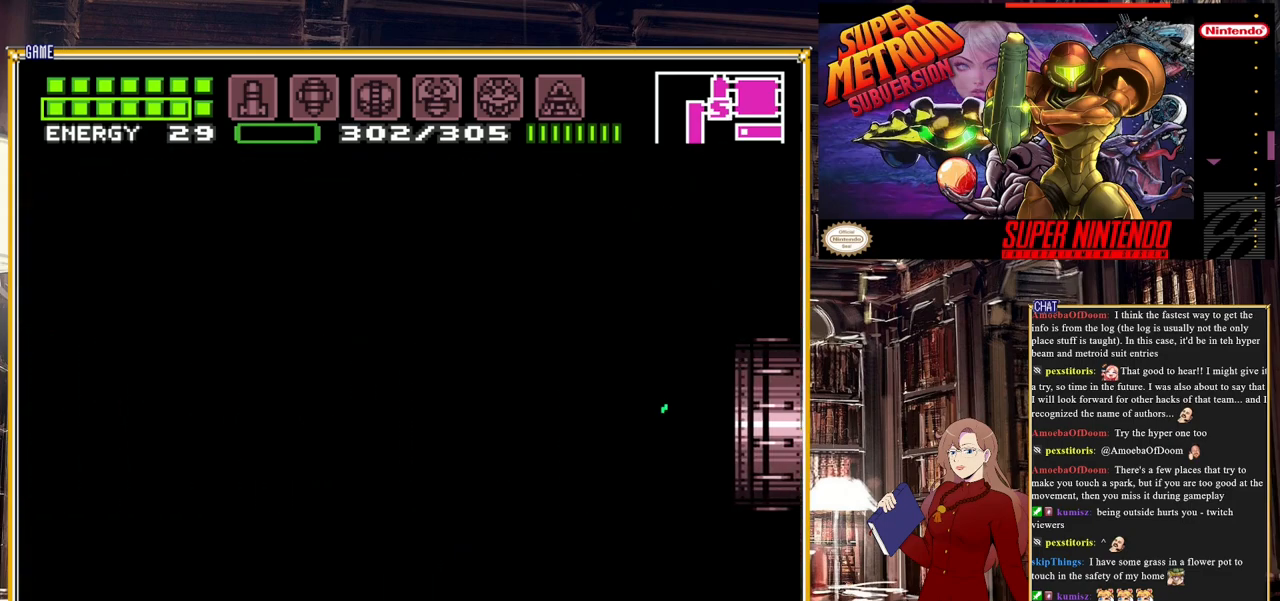
{"buttons": [], "events": []}
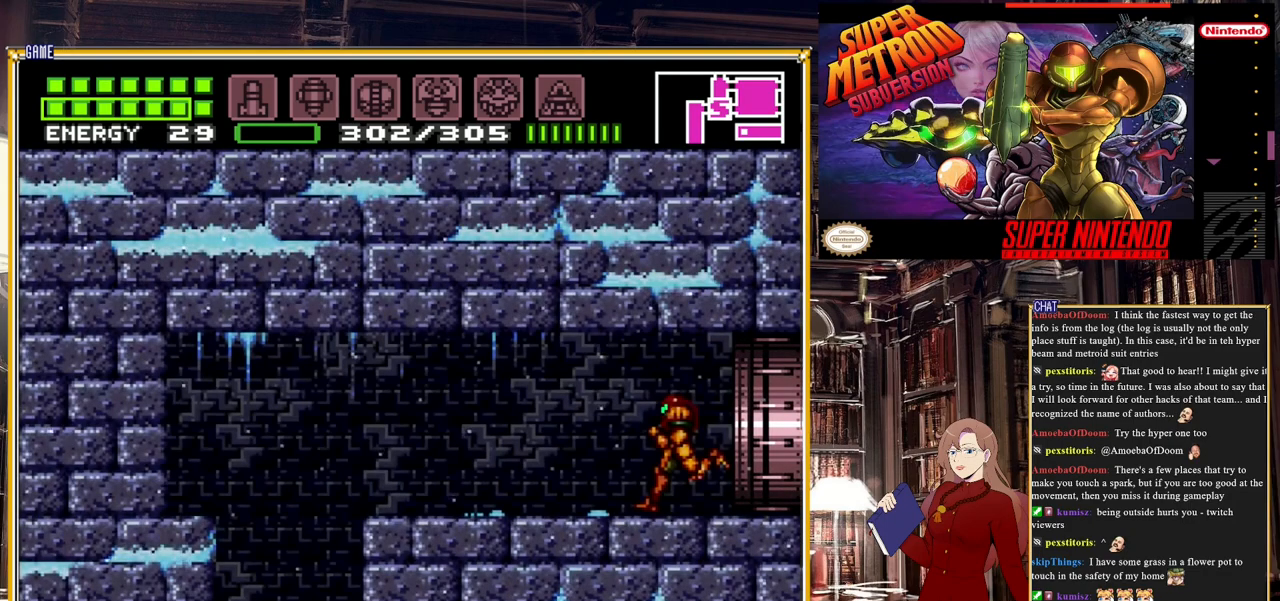
{"buttons": [], "events": [[83, "DPAD_RIGHT", "down"], [200, "DPAD_RIGHT", "up"]]}
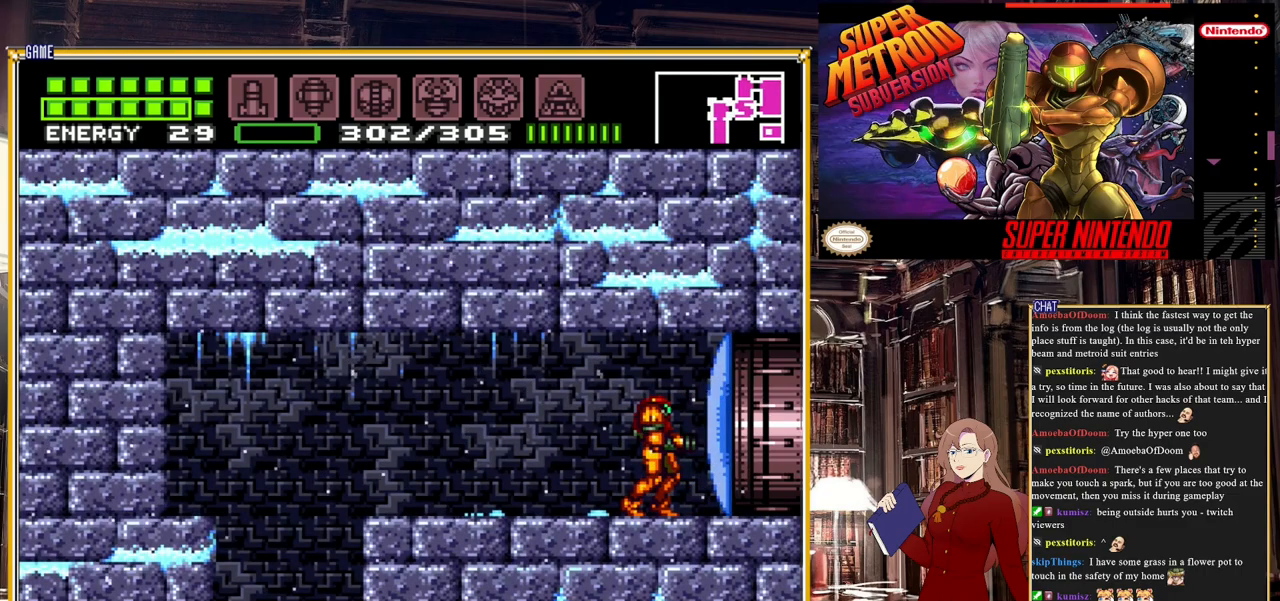
{"buttons": ["DPAD_LEFT"], "events": [[33, "Y", "down"], [167, "Y", "up"], [417, "DPAD_LEFT", "down"]]}
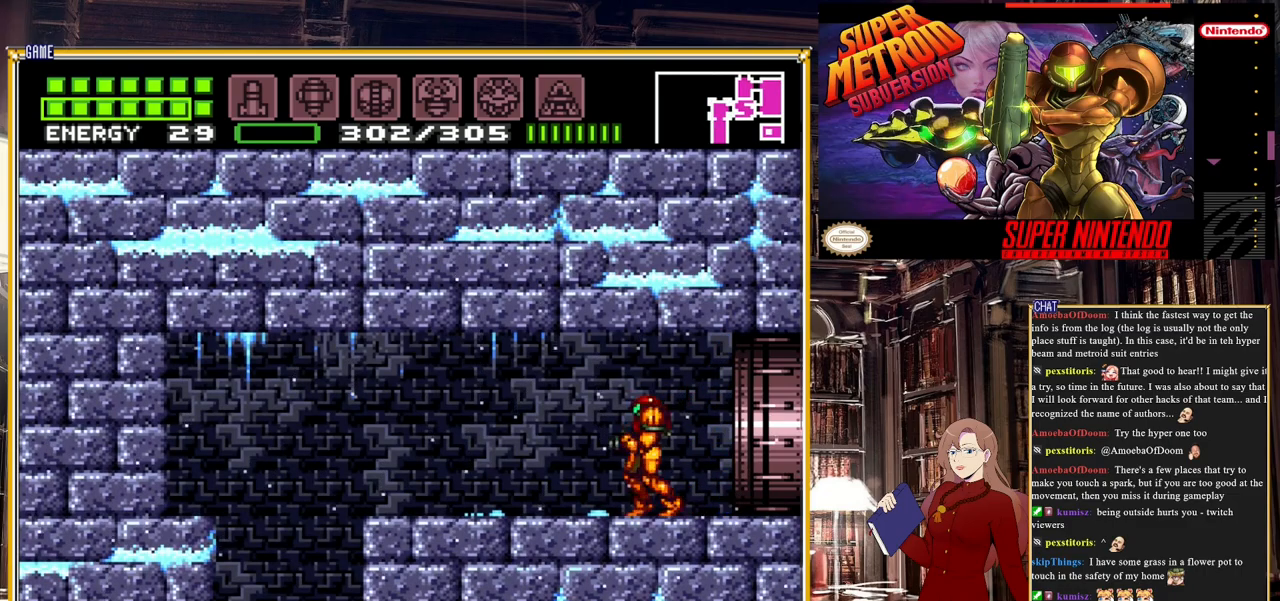
{"buttons": ["B", "DPAD_LEFT"], "events": [[83, "B", "down"]]}
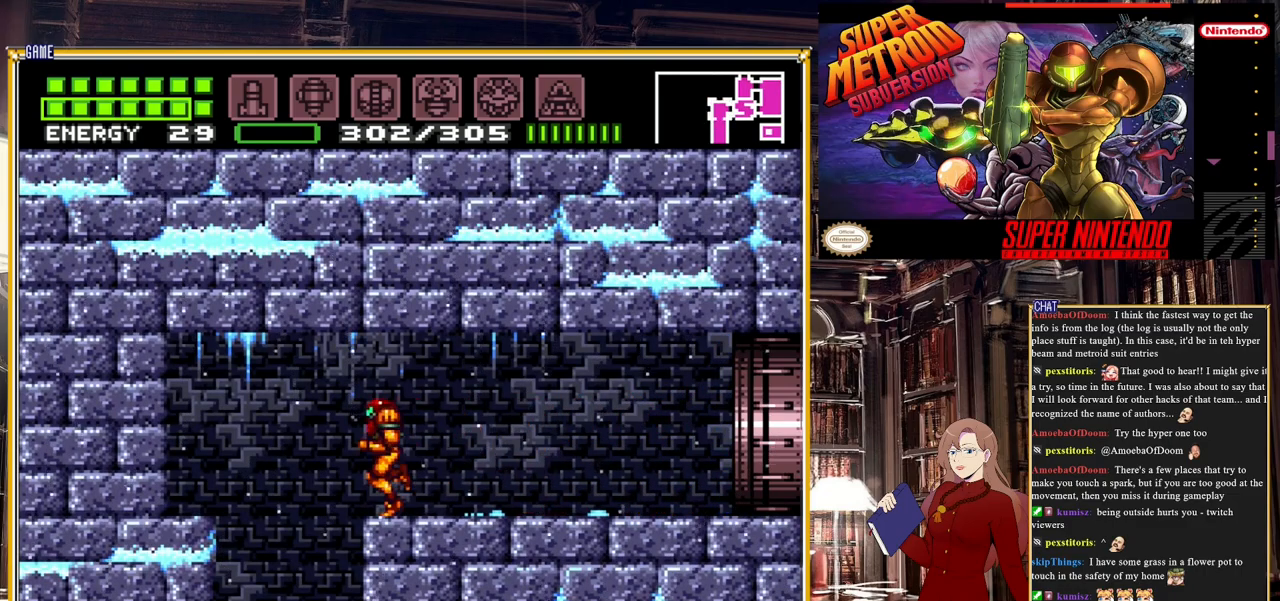
{"buttons": ["L1"], "events": [[117, "DPAD_LEFT", "up"], [267, "DPAD_RIGHT", "down"], [333, "L1", "down"], [350, "B", "up"], [483, "DPAD_RIGHT", "up"]]}
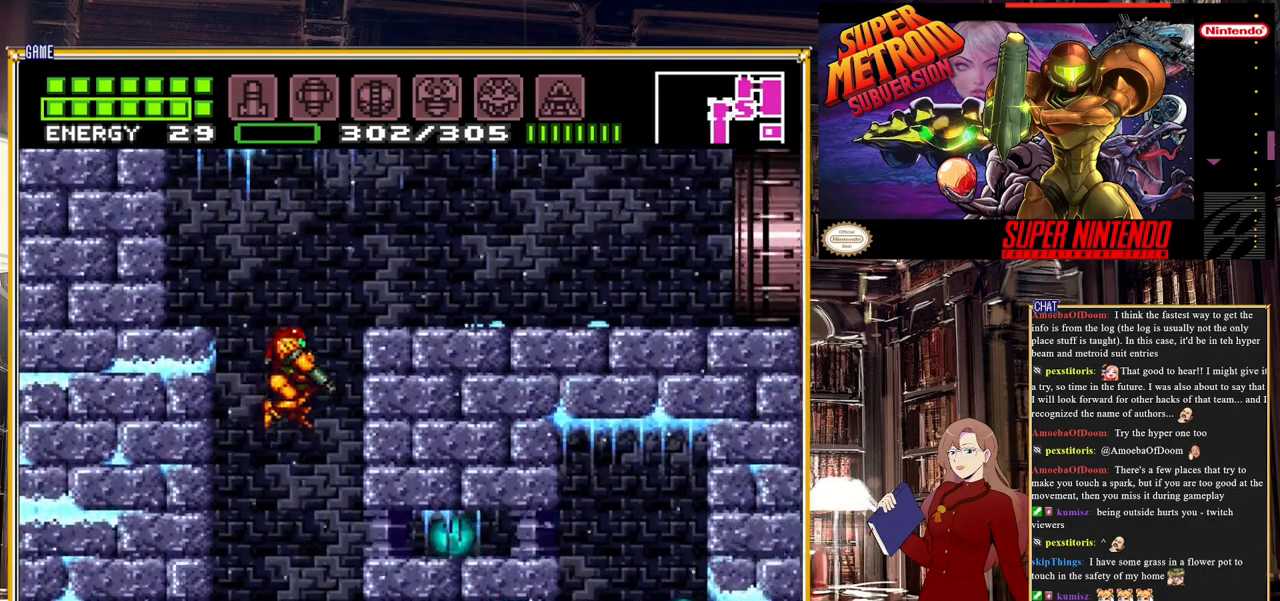
{"buttons": [], "events": [[133, "Y", "down"], [300, "Y", "up"], [333, "L1", "up"]]}
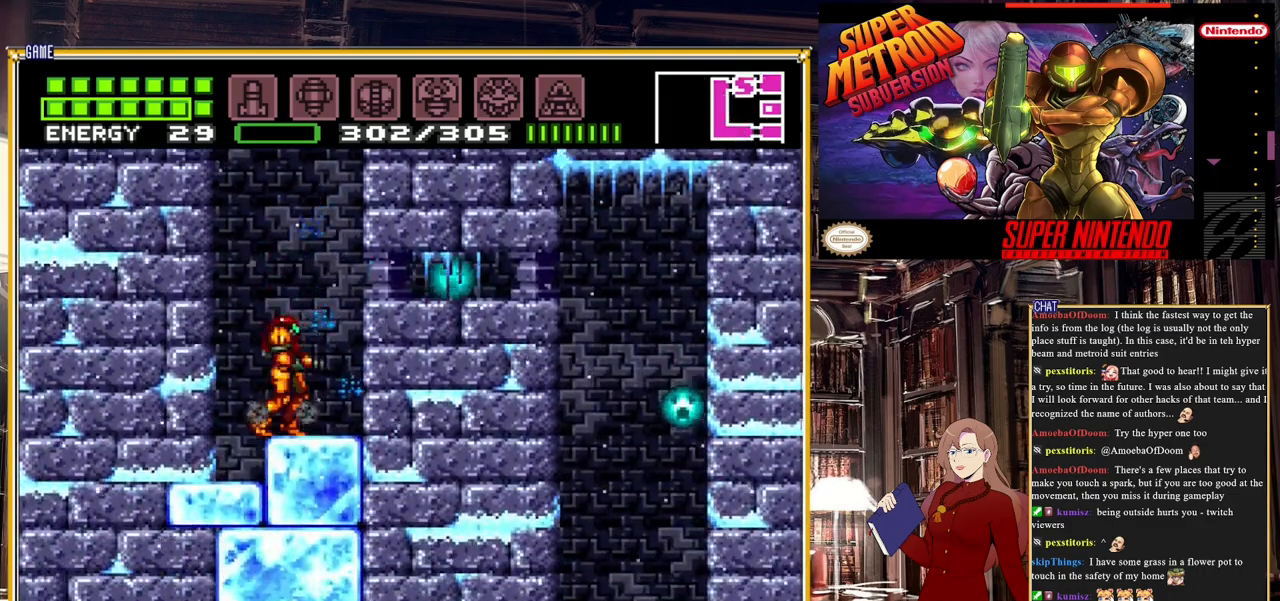
{"buttons": ["Y", "R1"], "events": [[233, "DPAD_RIGHT", "down"], [233, "R1", "down"], [283, "Y", "down"], [367, "DPAD_RIGHT", "up"], [417, "Y", "up"], [500, "Y", "down"]]}
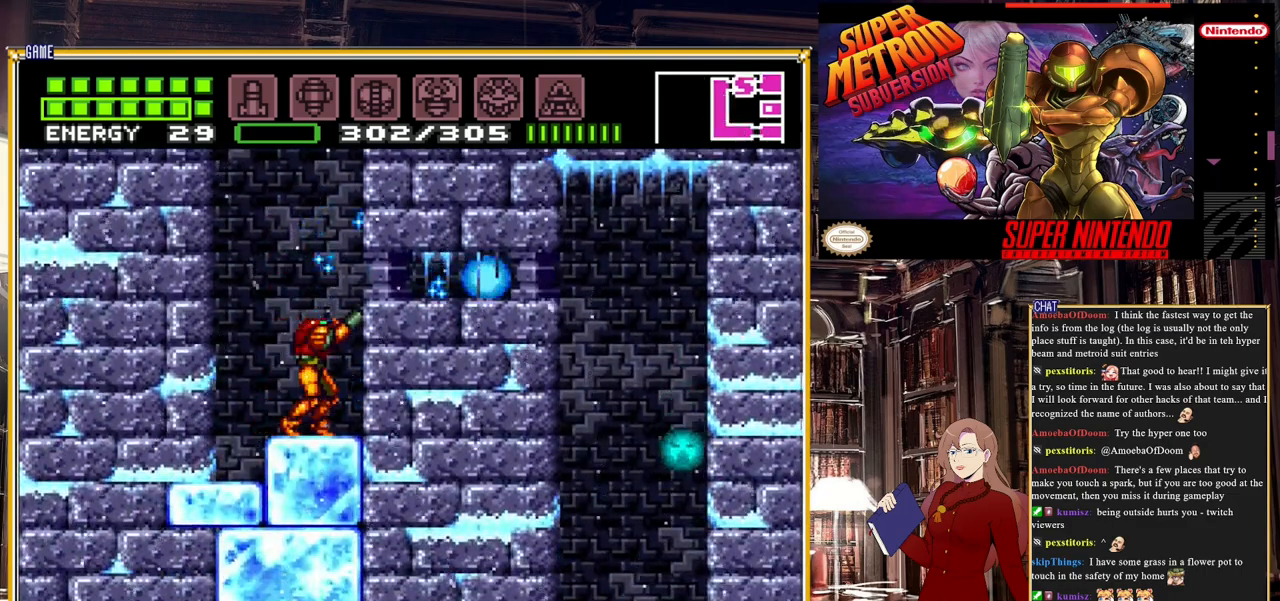
{"buttons": ["R1"], "events": [[167, "Y", "up"]]}
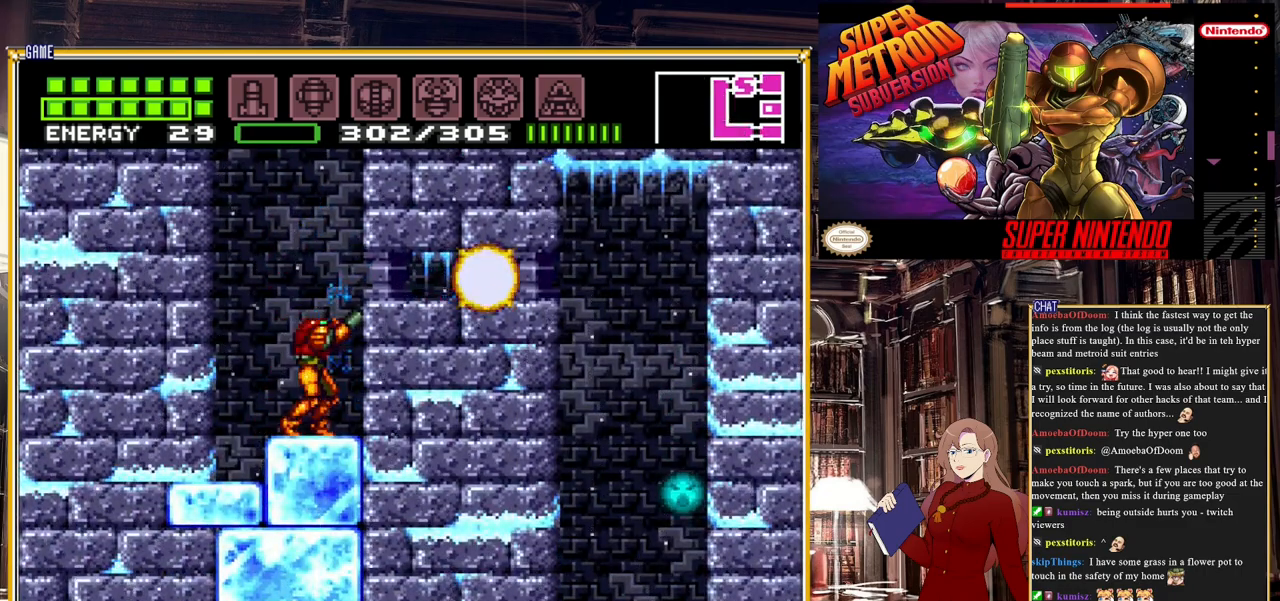
{"buttons": [], "events": [[33, "R1", "up"], [383, "A", "down"], [500, "A", "up"]]}
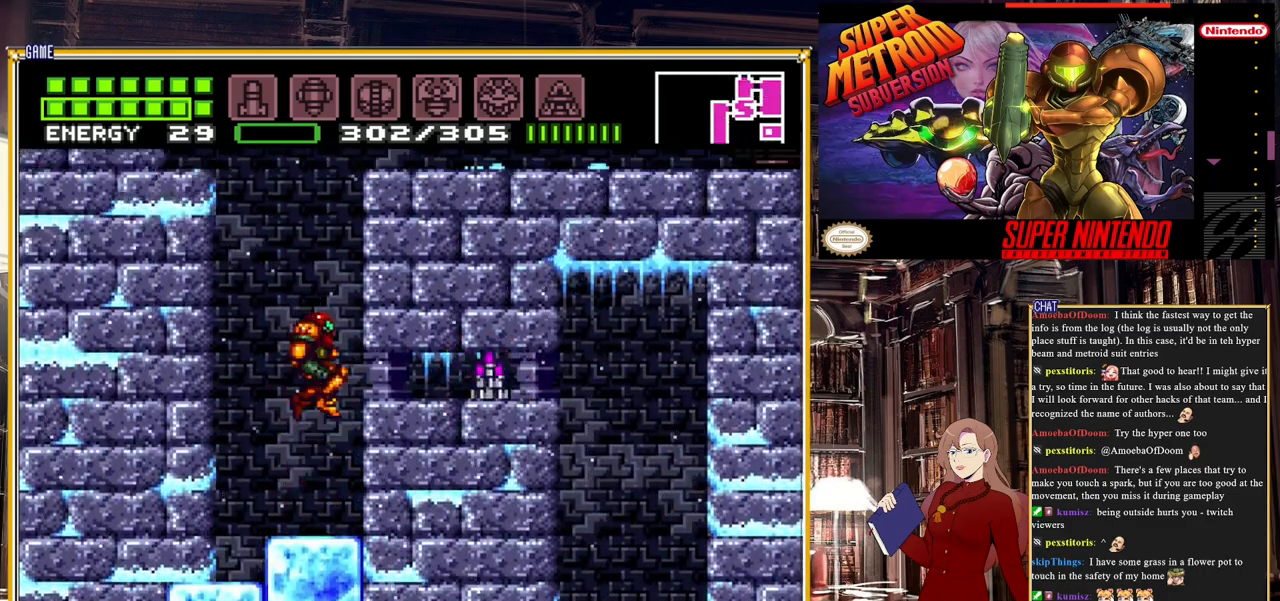
{"buttons": [], "events": [[100, "Y", "down"], [217, "Y", "up"], [300, "Y", "down"], [467, "Y", "up"]]}
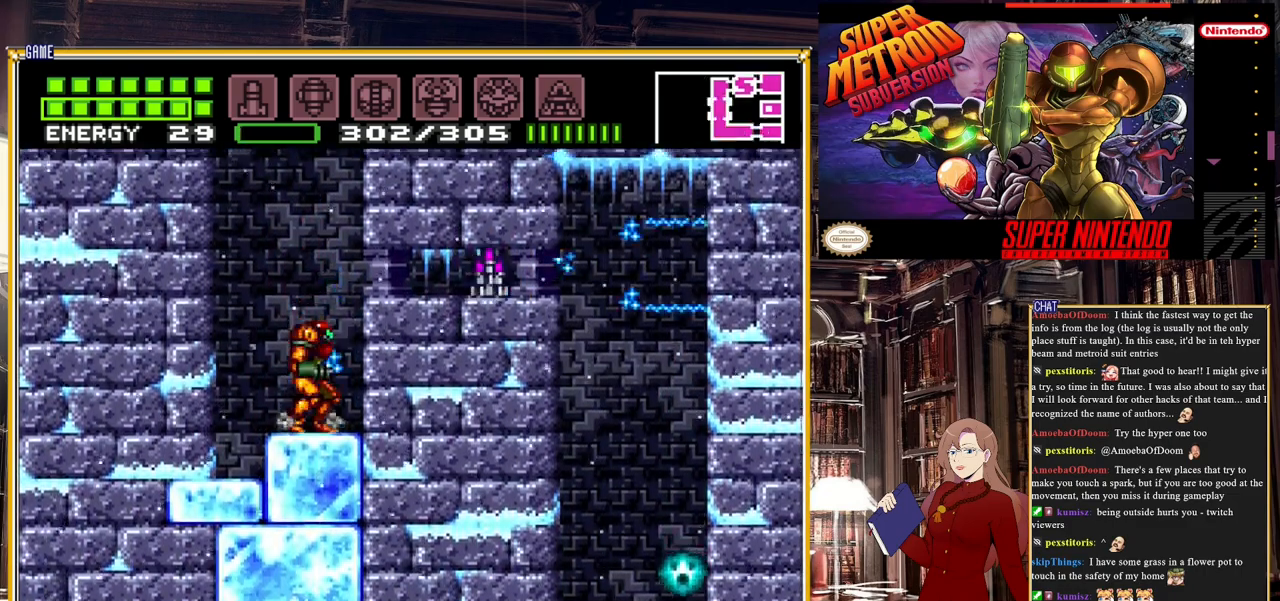
{"buttons": [], "events": [[233, "DPAD_DOWN", "down"], [317, "DPAD_DOWN", "up"], [383, "DPAD_DOWN", "down"], [500, "DPAD_DOWN", "up"]]}
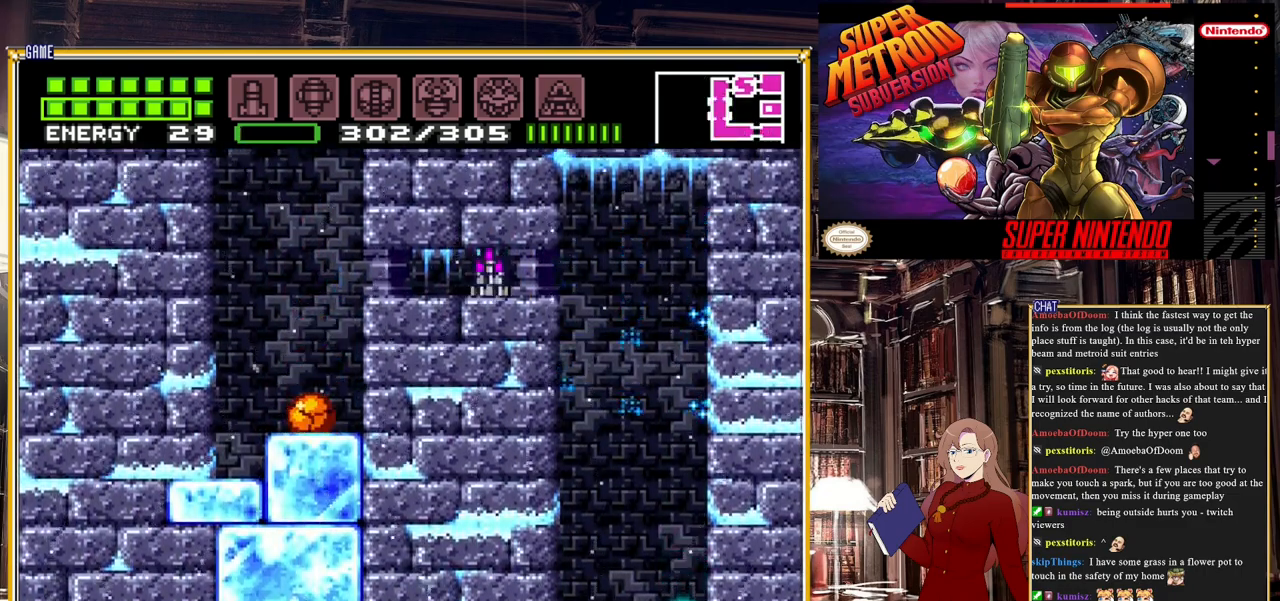
{"buttons": ["DPAD_LEFT"], "events": [[67, "DPAD_RIGHT", "down"], [100, "A", "down"], [300, "A", "up"], [317, "DPAD_RIGHT", "up"], [333, "Y", "down"], [417, "Y", "up"], [450, "DPAD_LEFT", "down"]]}